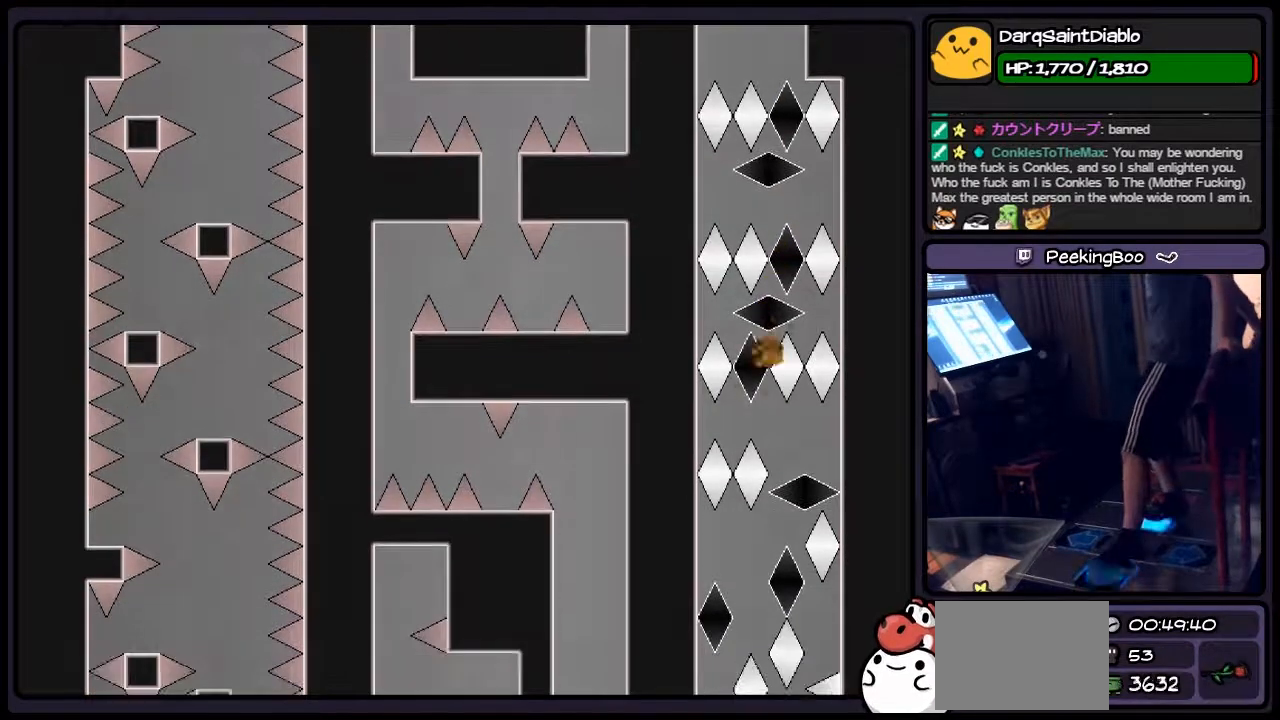
Gameplay with keyboard; each line is a JSON object with the keys held at the frame after it. "events" lists presses ("down") and releases ("up") of "down", "left", "p", "q", "r", "right", "s", "shift", "up" and "z" between this image and that frame as [ms after this image, input, new state], when the widget could be followed in between. No other keys are recorded. Mouse input is not recorded.
{"keys": ["left"], "events": [[150, "left", "up"], [233, "left", "down"], [350, "right", "up"]]}
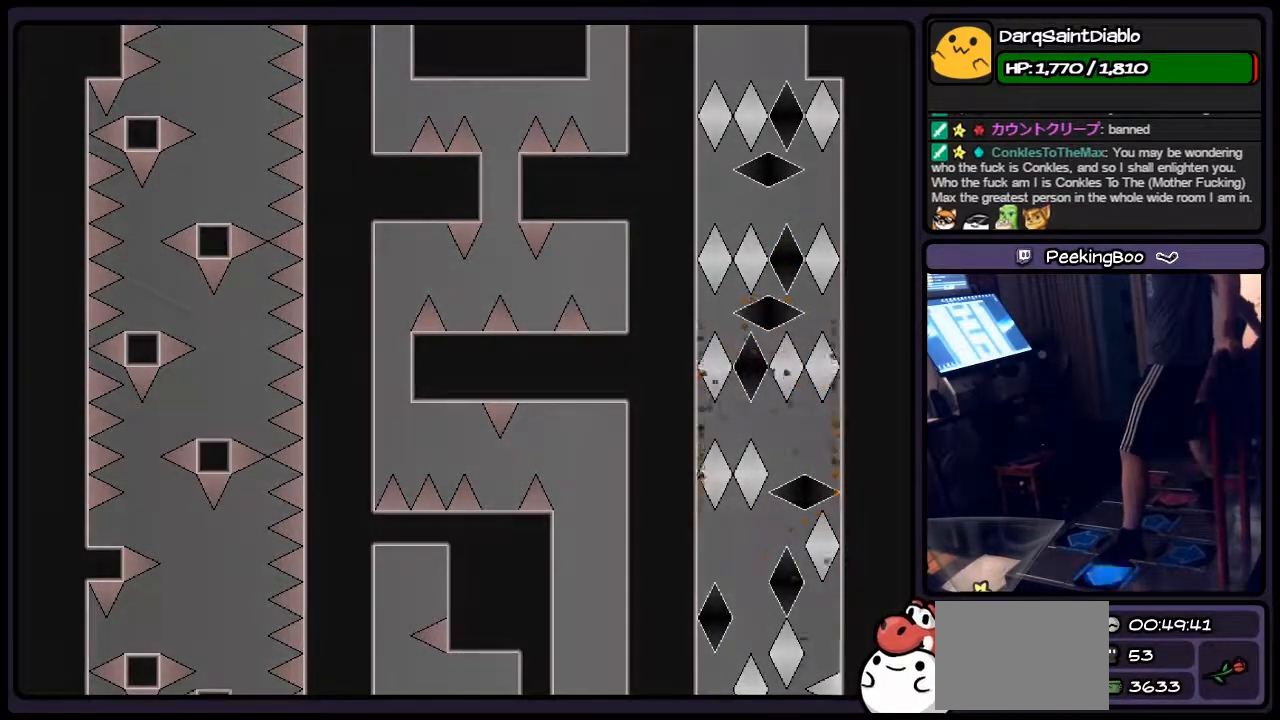
{"keys": ["left", "r"], "events": [[67, "left", "up"], [267, "r", "down"], [483, "left", "down"]]}
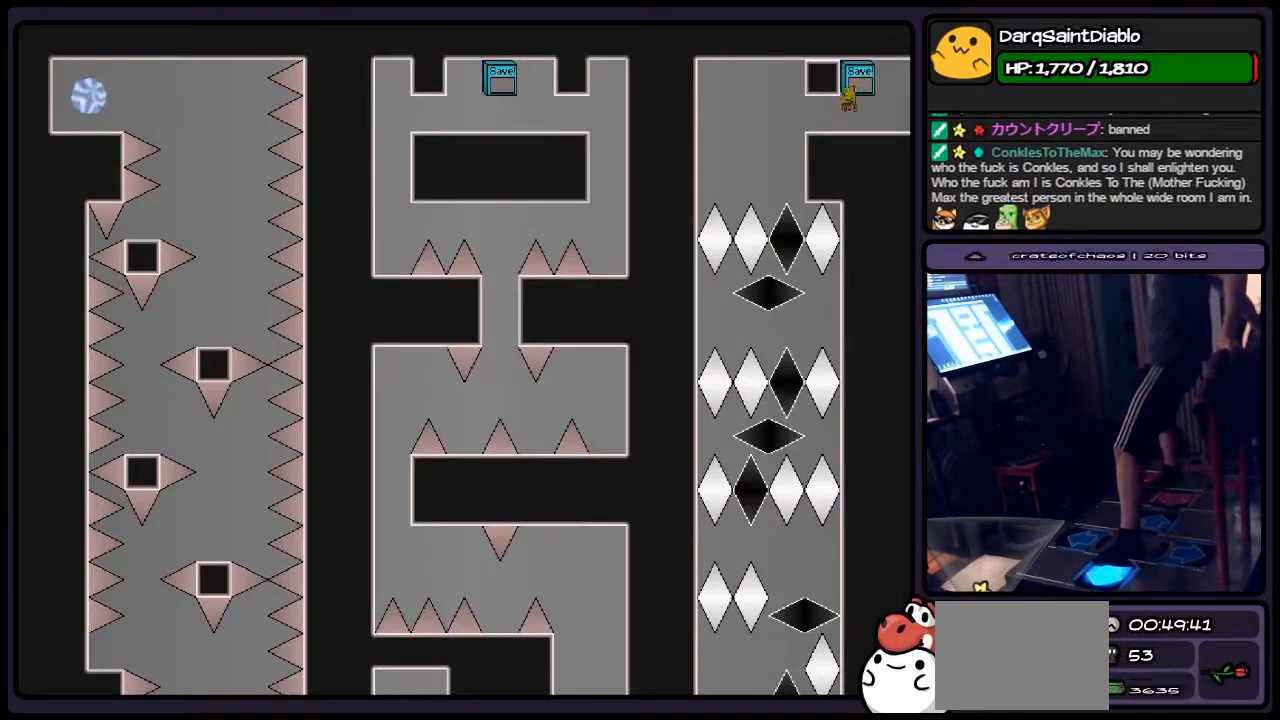
{"keys": [], "events": [[67, "r", "up"], [400, "left", "up"]]}
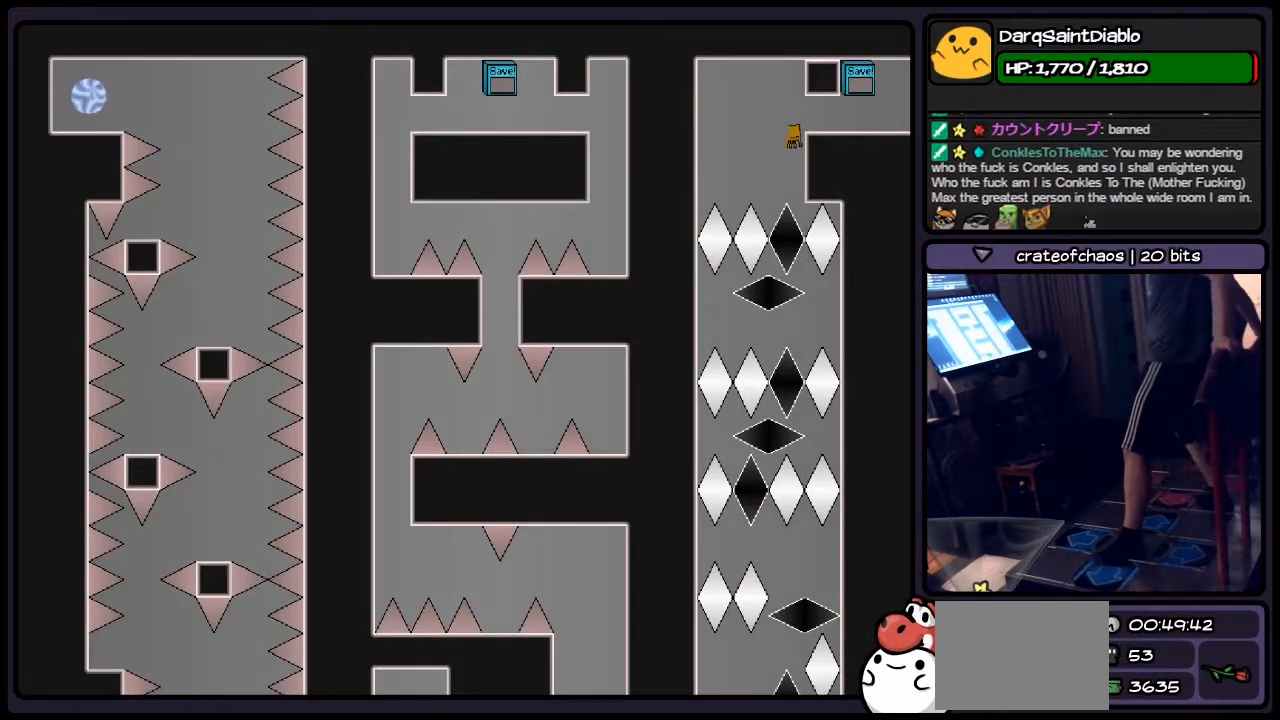
{"keys": [], "events": []}
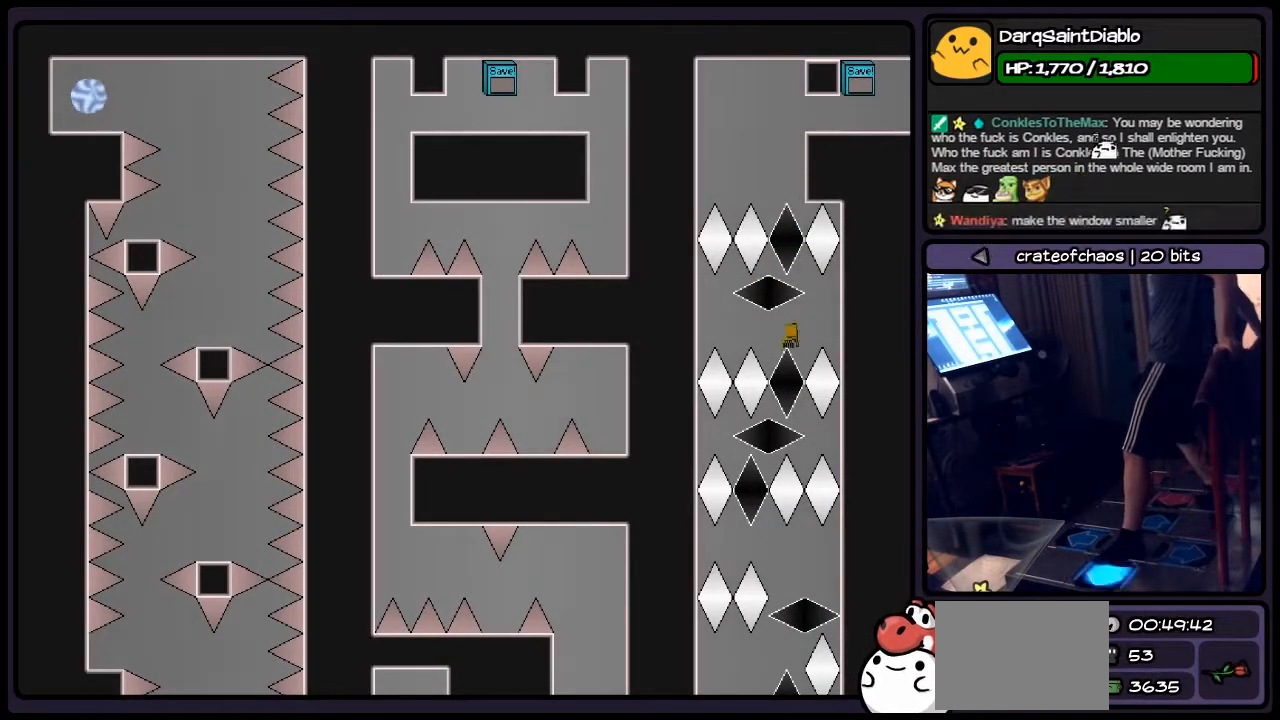
{"keys": ["left", "right"], "events": [[17, "left", "down"], [350, "right", "down"]]}
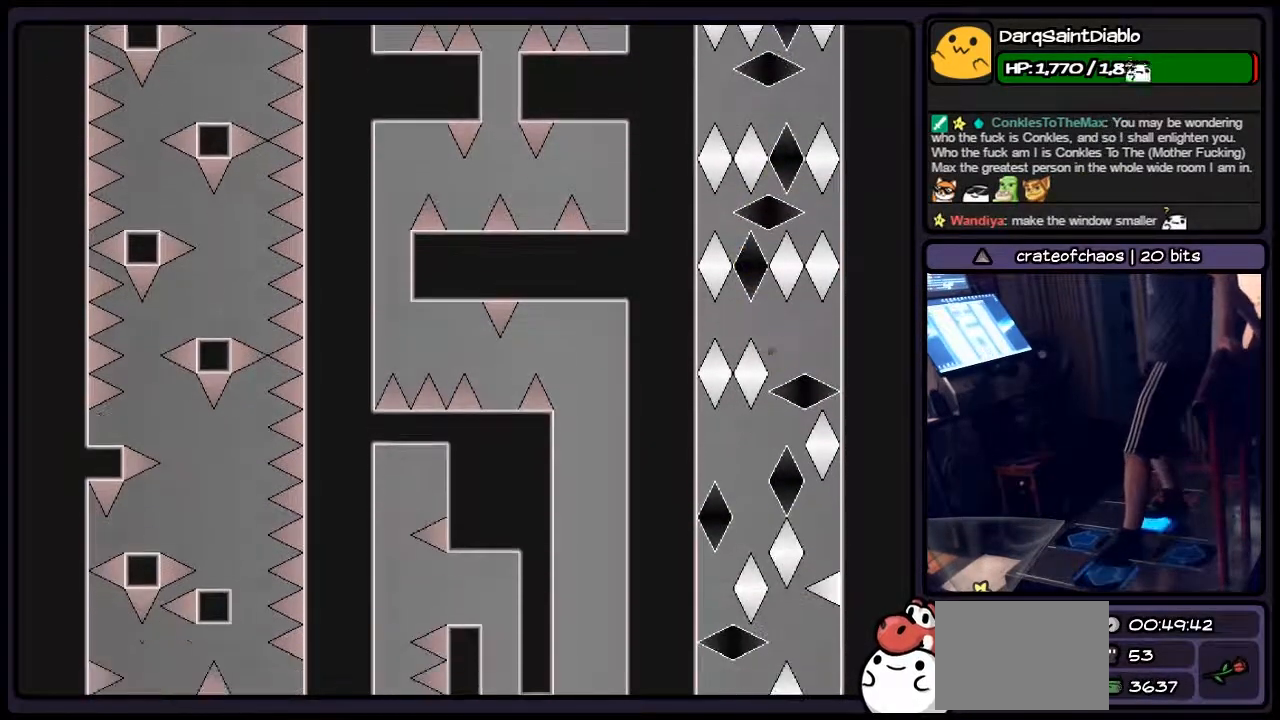
{"keys": [], "events": [[67, "left", "up"], [150, "right", "up"], [317, "left", "down"], [483, "left", "up"]]}
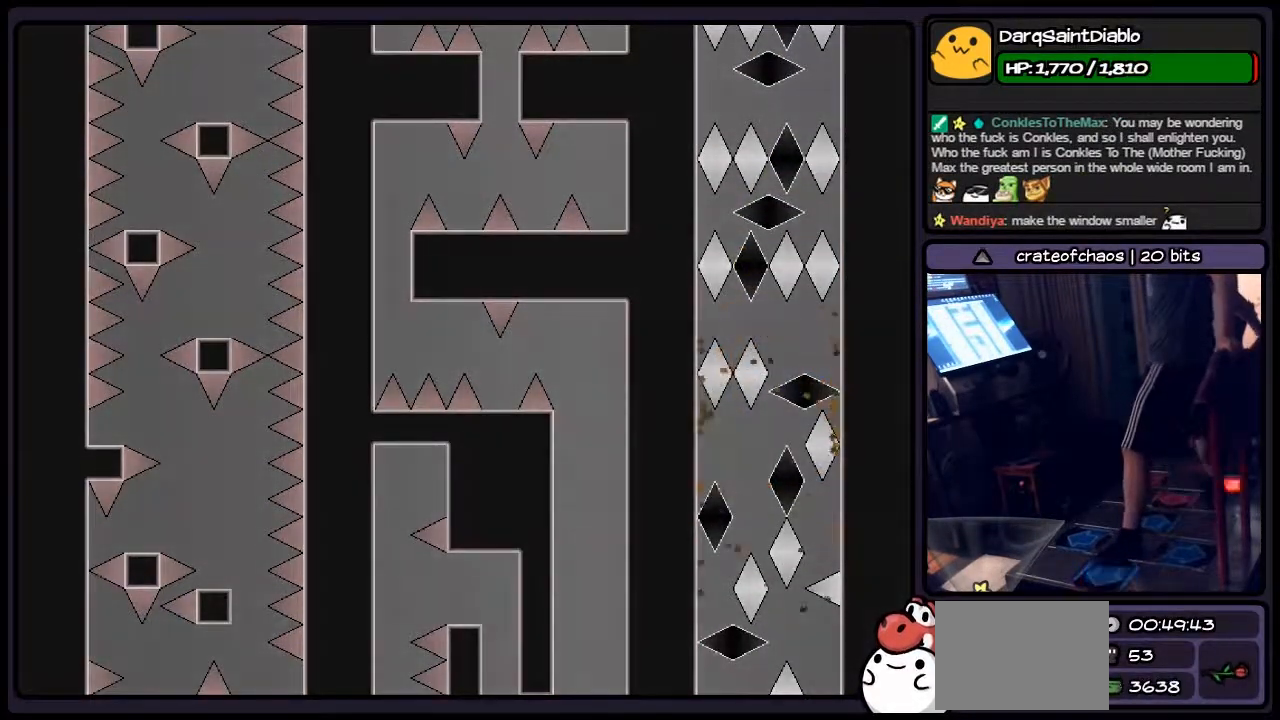
{"keys": ["r"], "events": [[150, "shift", "down"], [317, "shift", "up"], [350, "r", "down"]]}
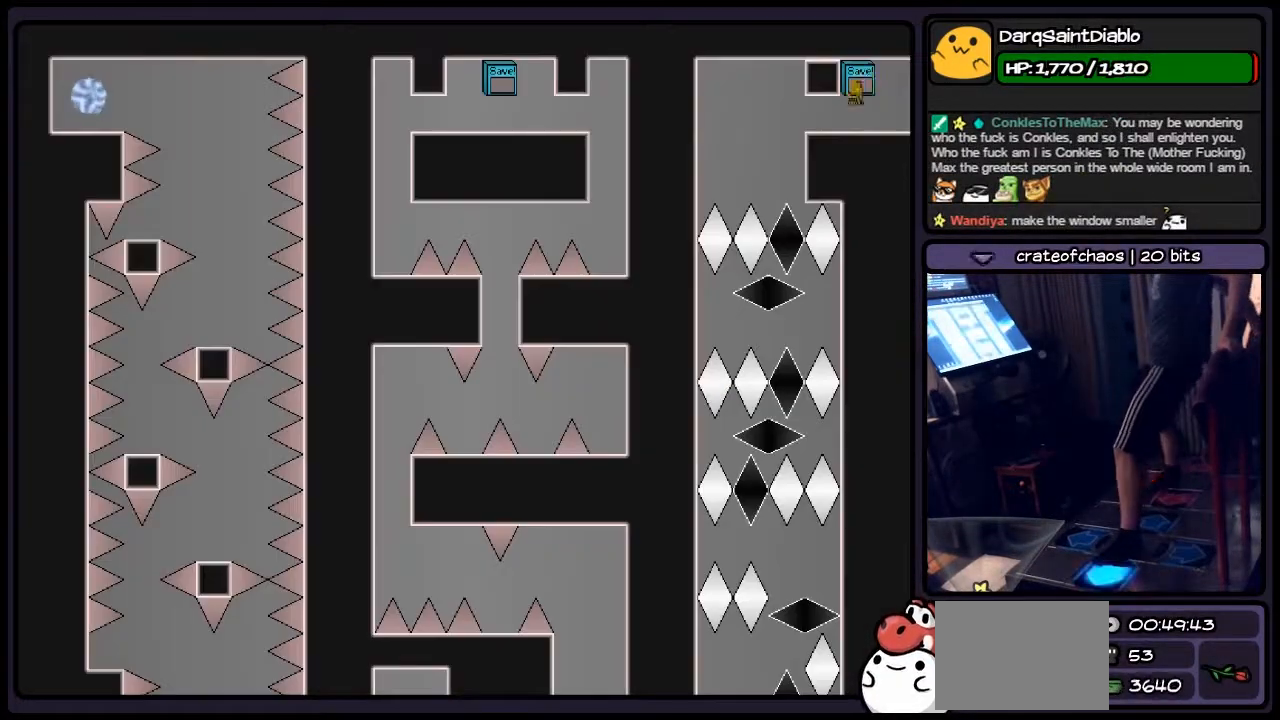
{"keys": [], "events": [[67, "left", "down"], [183, "r", "up"], [483, "left", "up"]]}
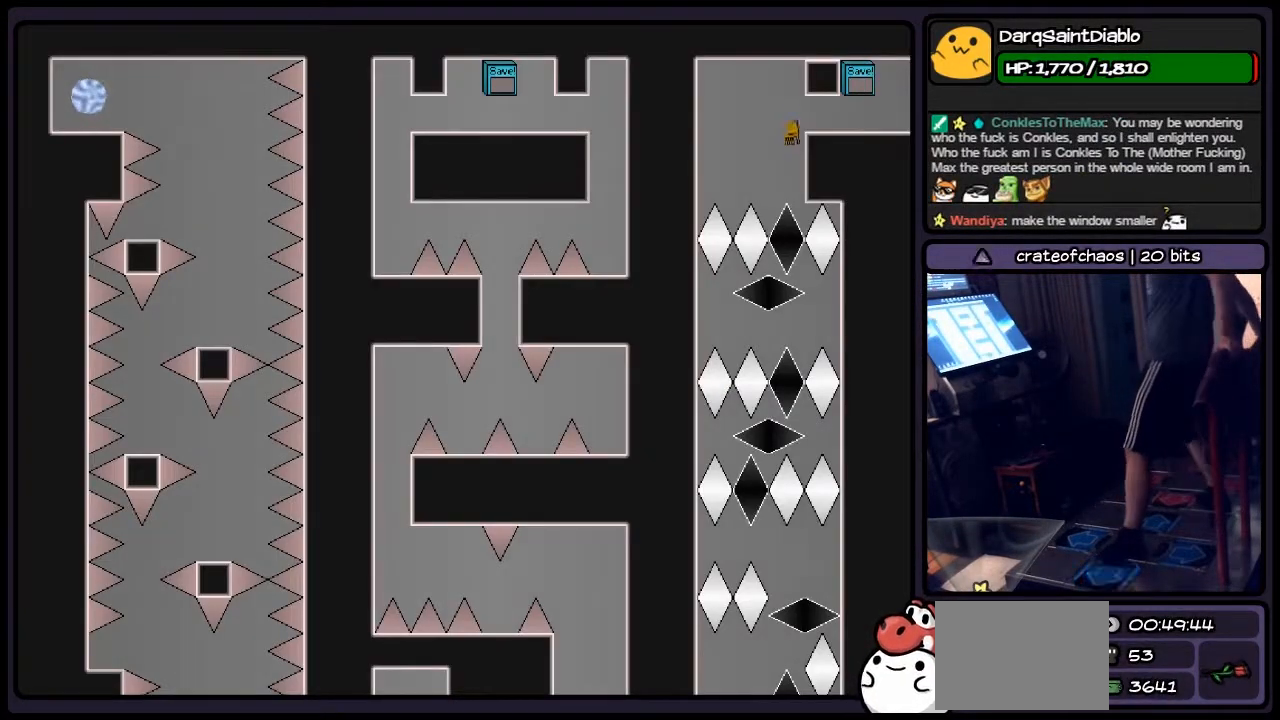
{"keys": [], "events": []}
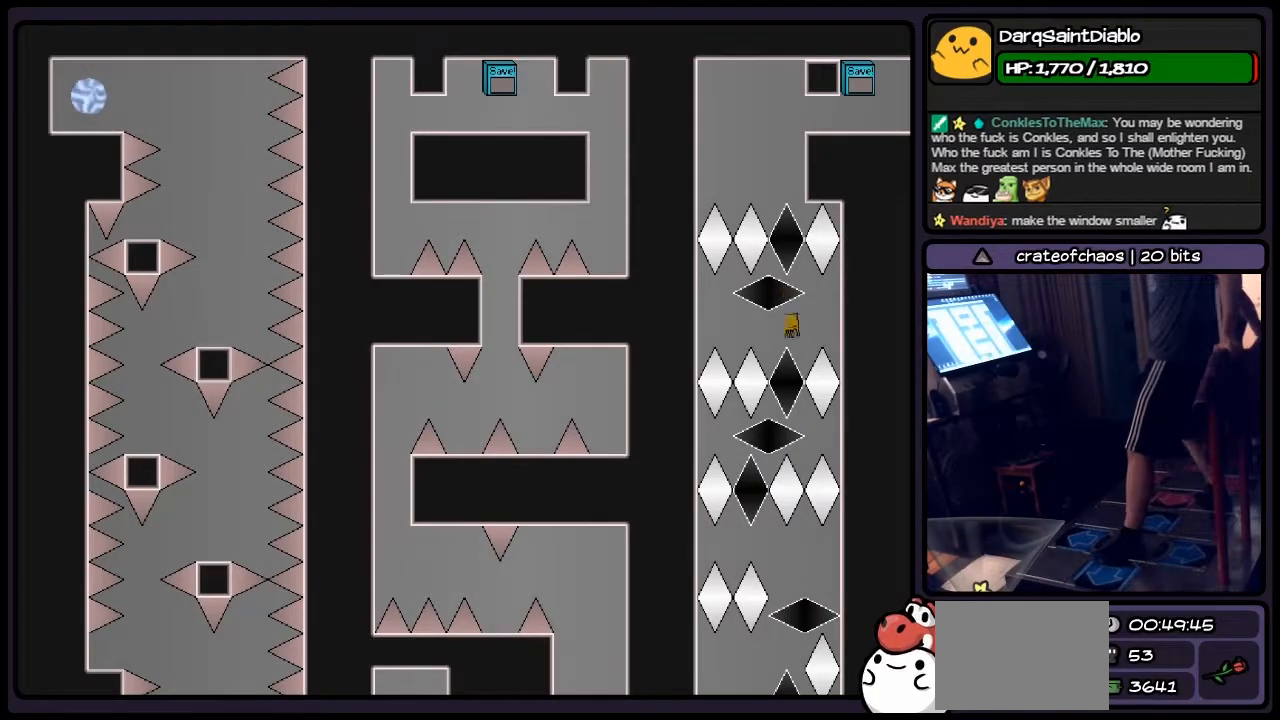
{"keys": ["left", "right"], "events": [[183, "left", "down"], [350, "right", "down"]]}
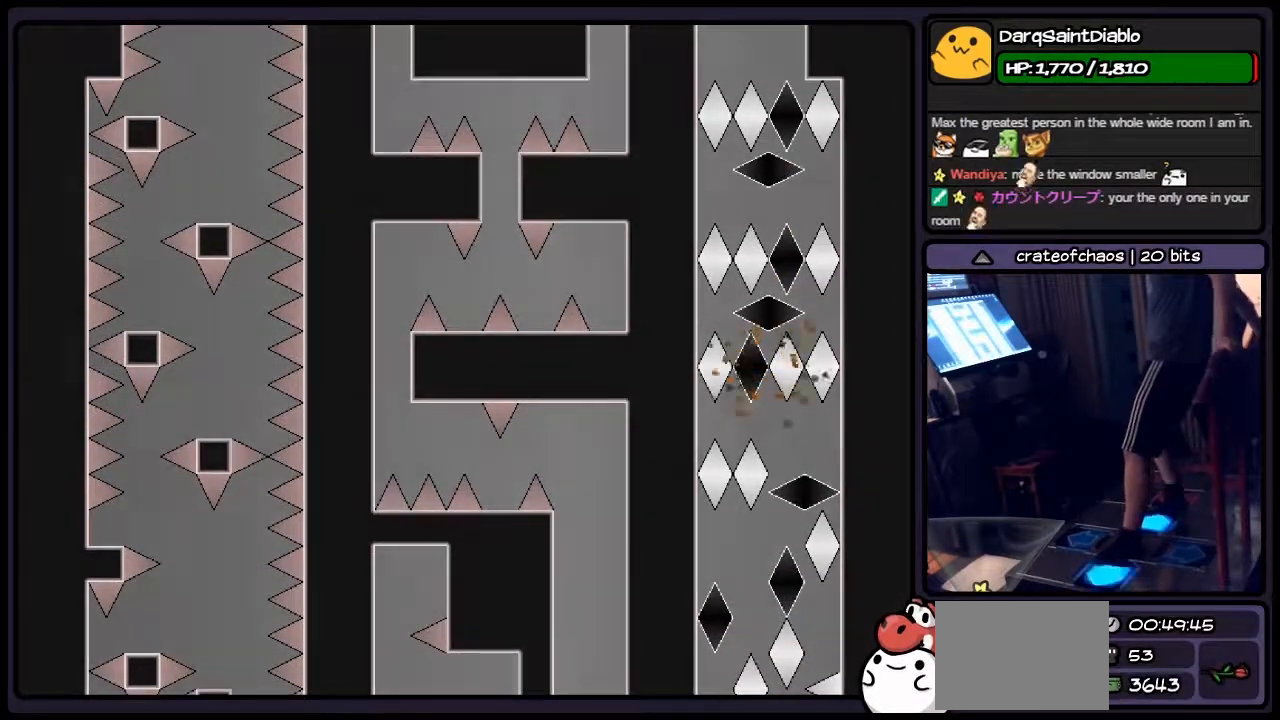
{"keys": [], "events": [[100, "left", "up"], [150, "left", "down"], [317, "right", "up"], [483, "left", "up"]]}
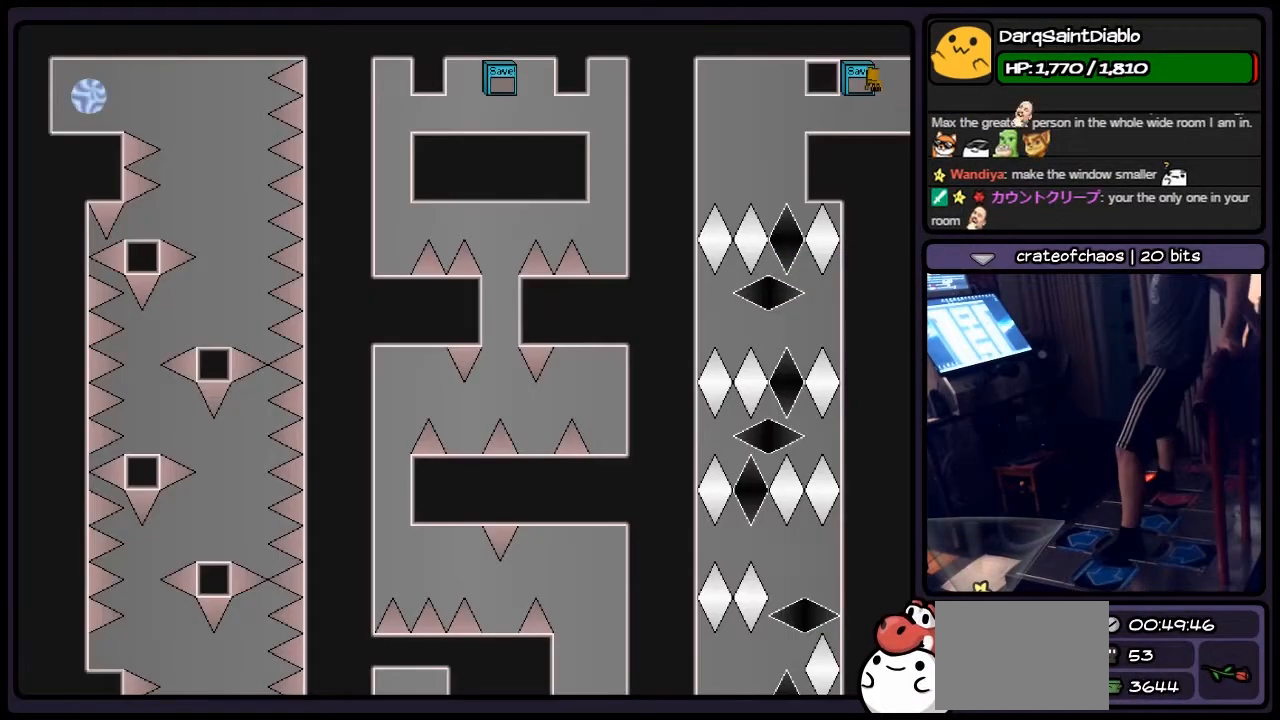
{"keys": ["left"], "events": [[67, "r", "down"], [183, "r", "up"], [400, "left", "down"]]}
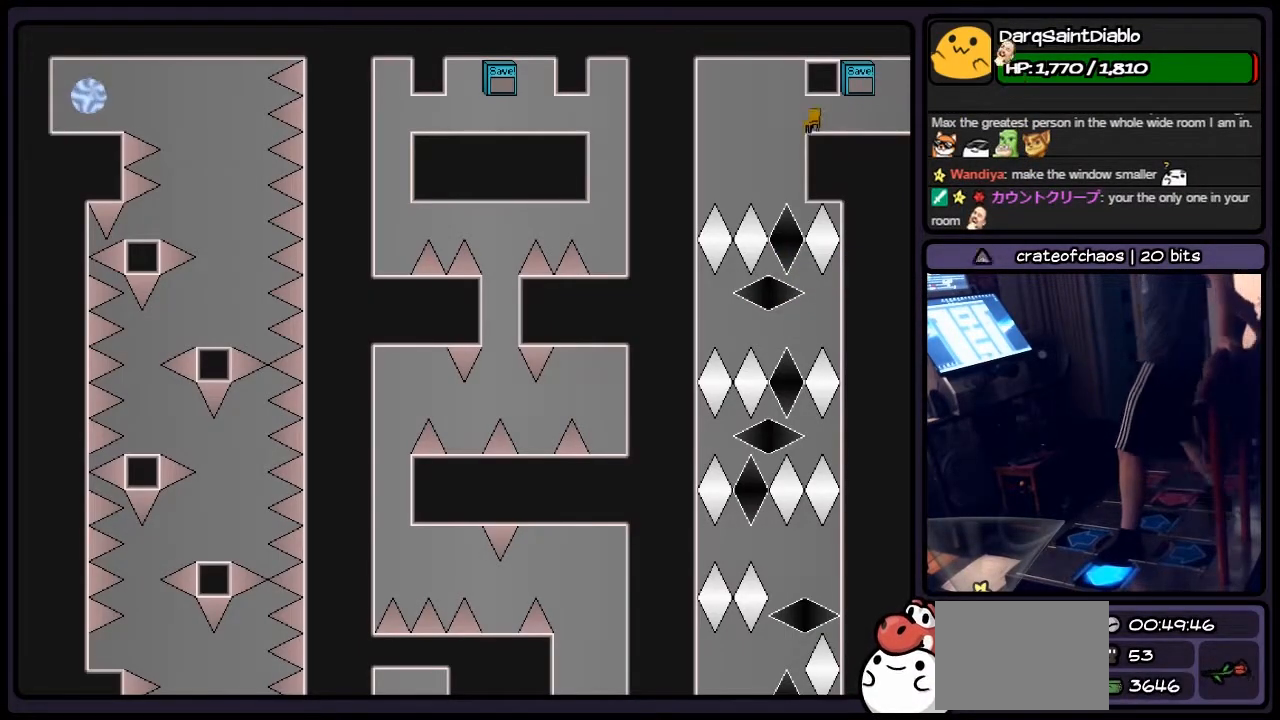
{"keys": [], "events": [[233, "left", "up"]]}
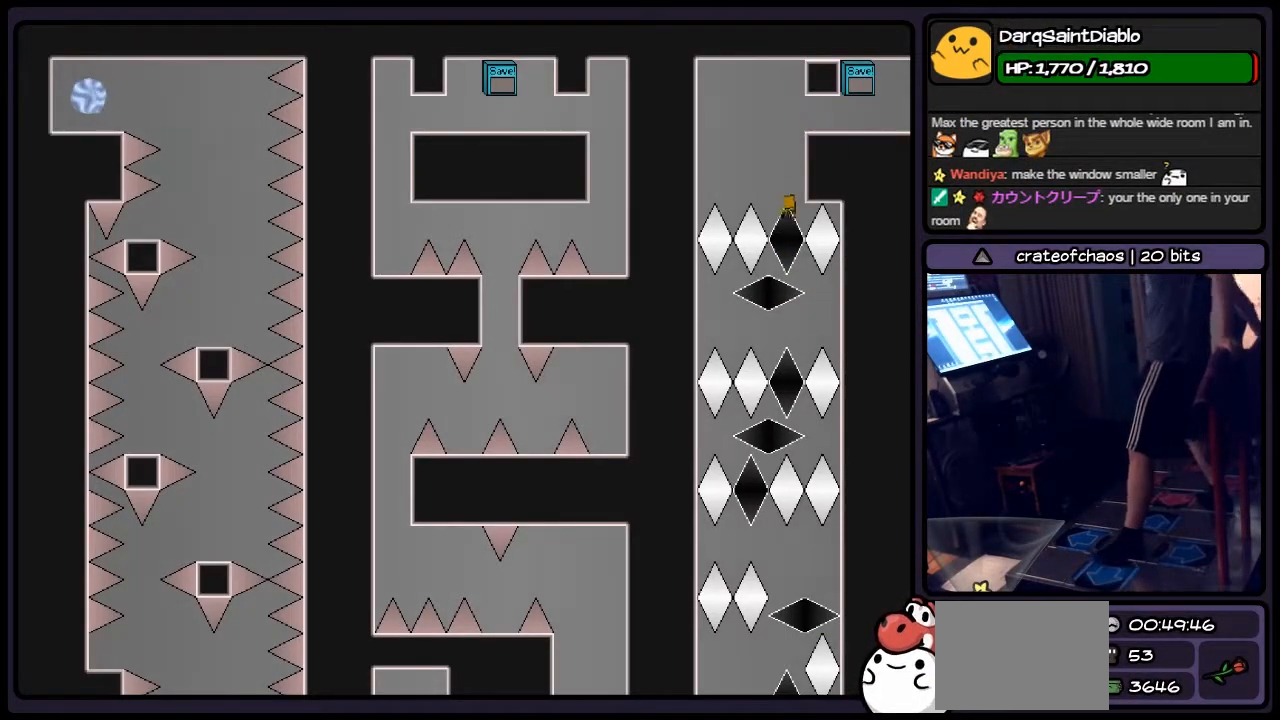
{"keys": ["left"], "events": [[317, "left", "down"]]}
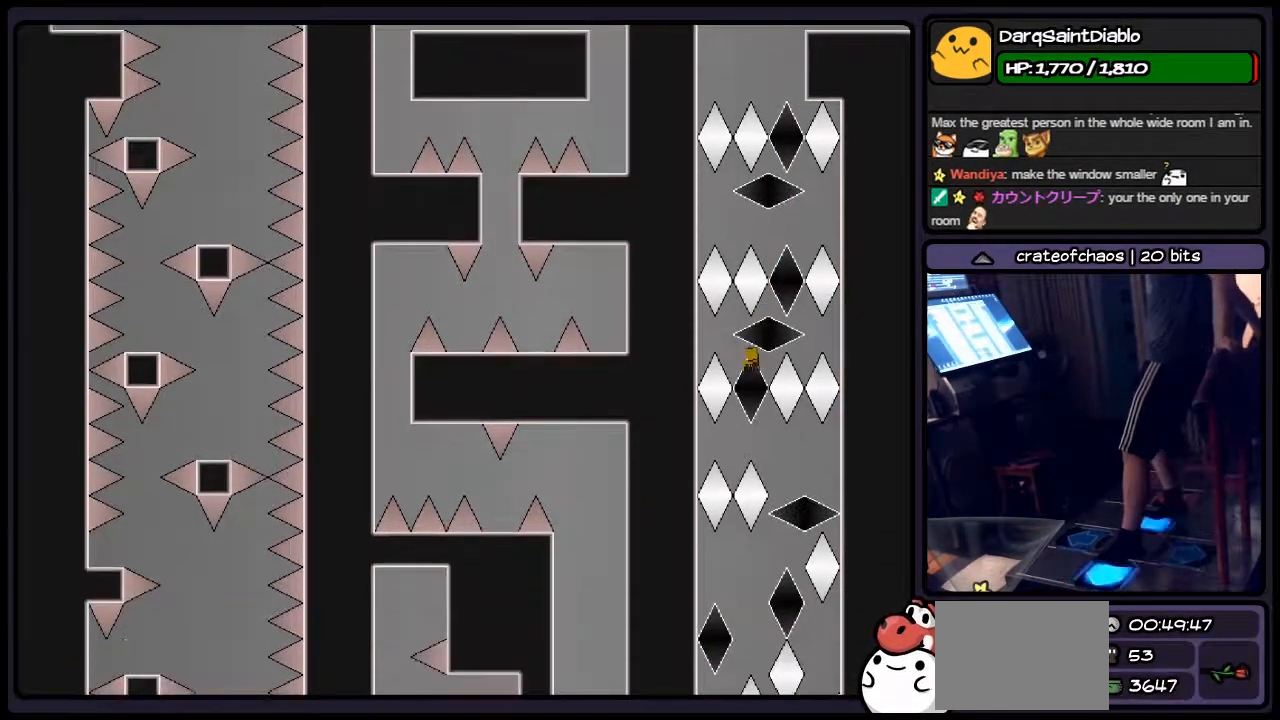
{"keys": ["left", "right"], "events": [[67, "right", "down"], [233, "left", "up"], [433, "left", "down"]]}
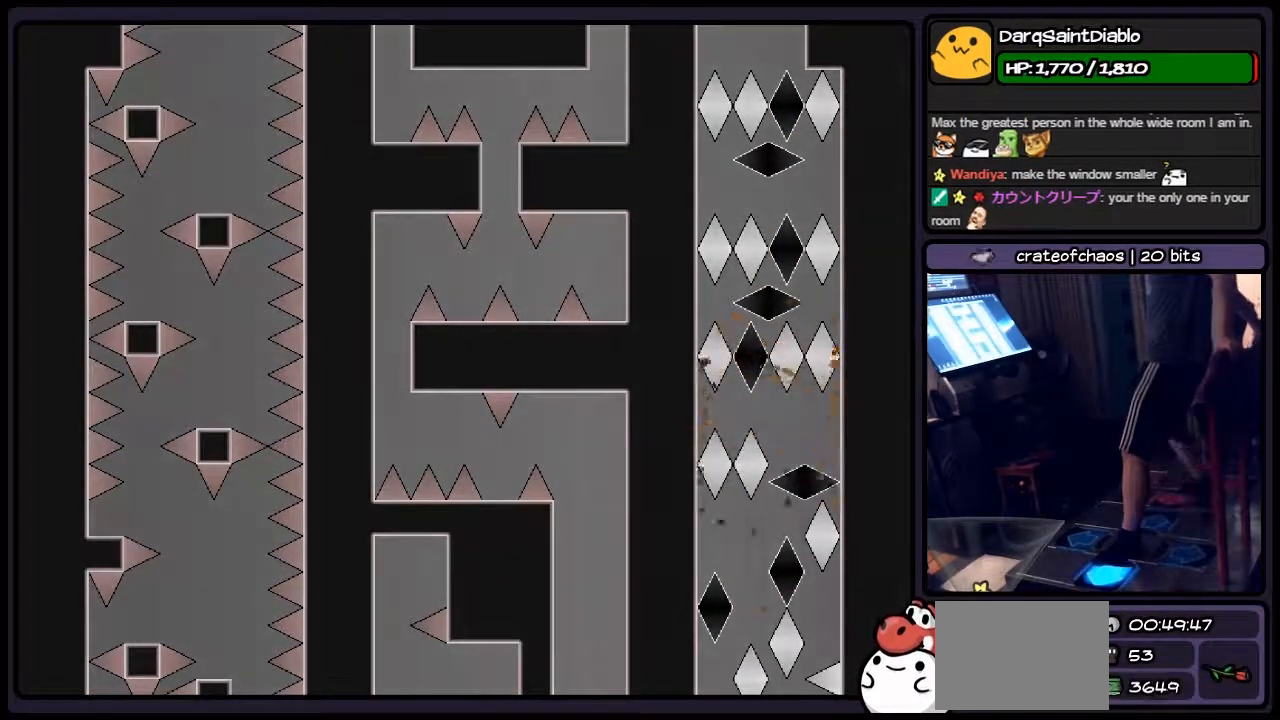
{"keys": [], "events": [[67, "right", "up"], [233, "left", "up"]]}
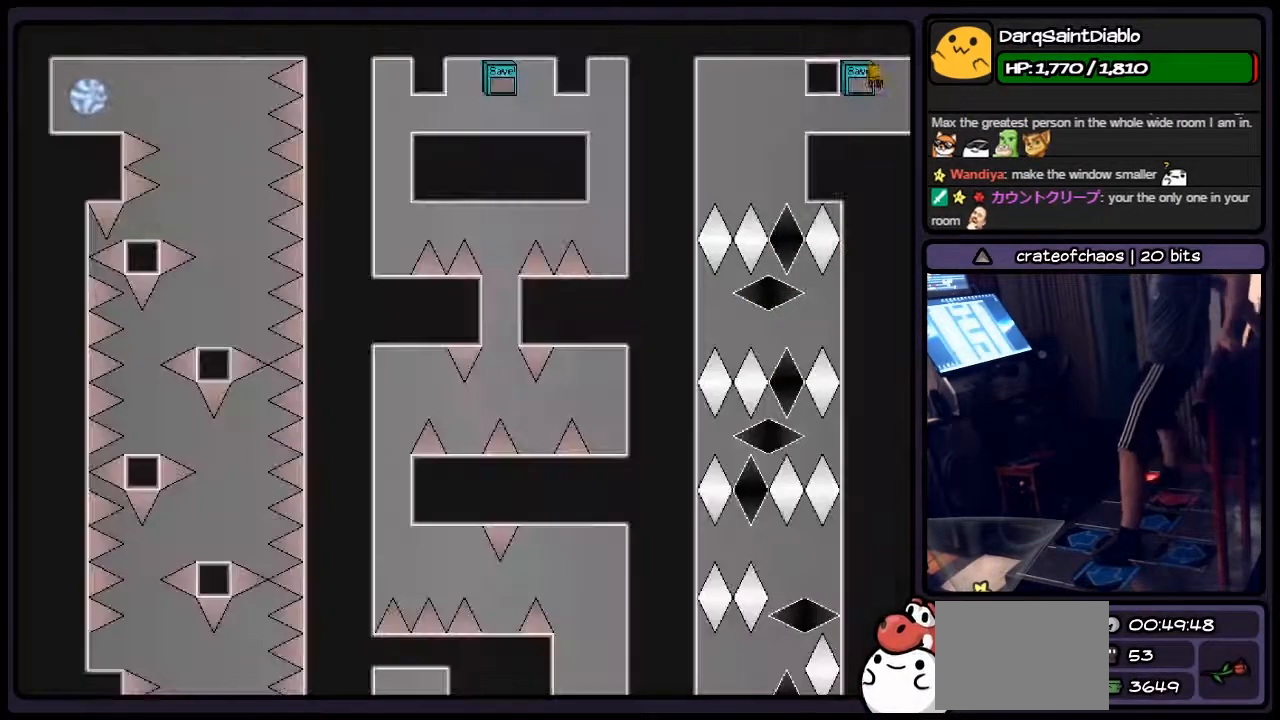
{"keys": ["left"], "events": [[17, "r", "down"], [233, "left", "down"], [433, "r", "up"]]}
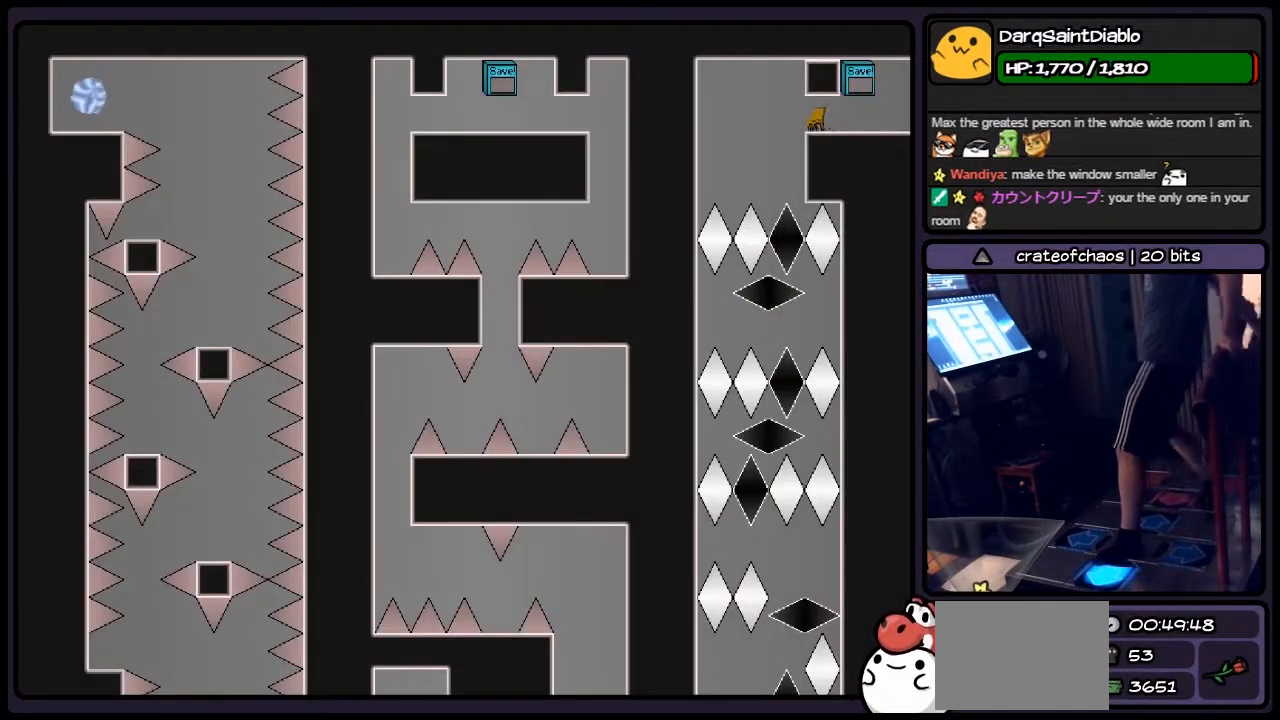
{"keys": [], "events": [[233, "left", "up"]]}
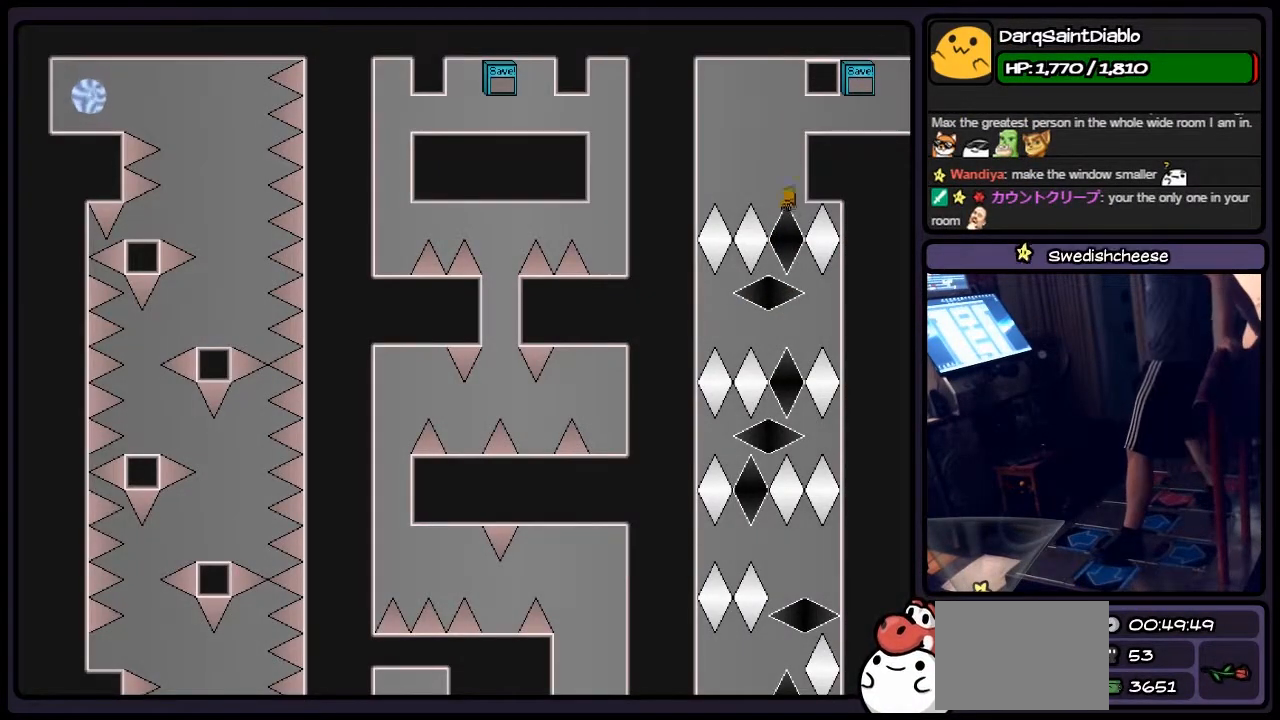
{"keys": ["left"], "events": [[350, "left", "down"]]}
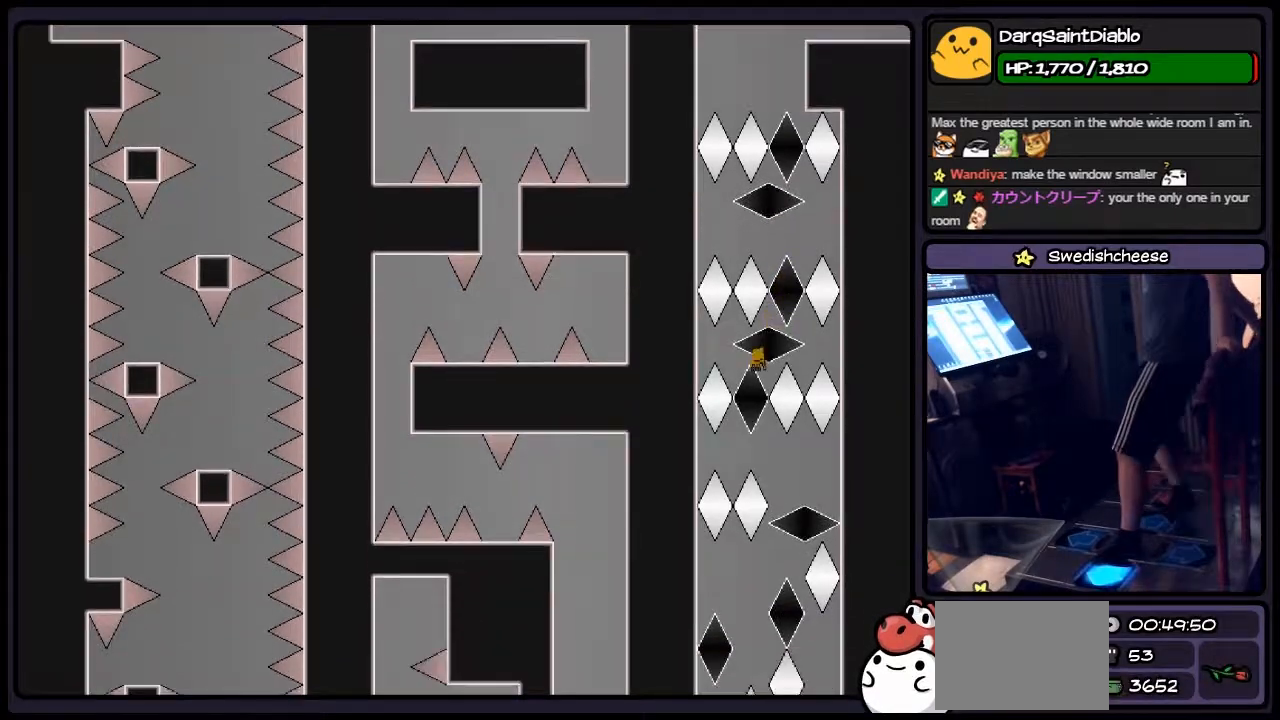
{"keys": ["left", "right"], "events": [[67, "right", "down"], [267, "left", "up"], [400, "left", "down"]]}
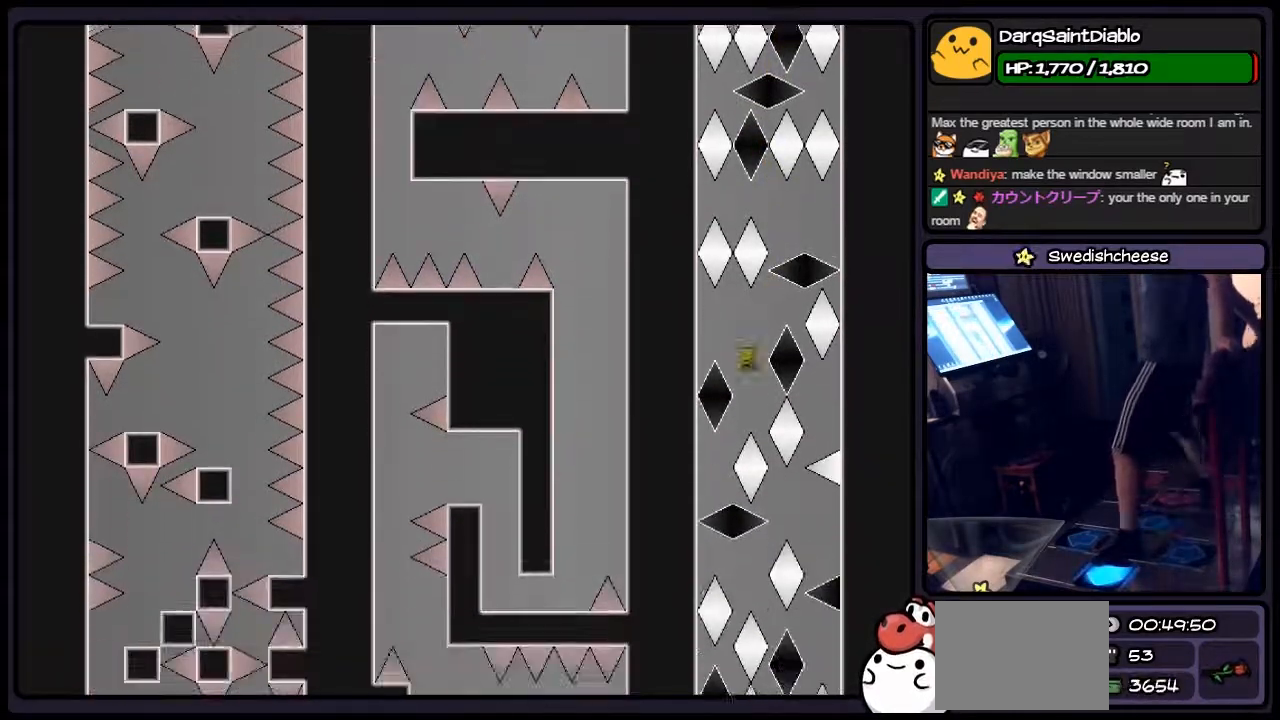
{"keys": ["right"], "events": [[17, "right", "up"], [233, "left", "up"], [400, "right", "down"]]}
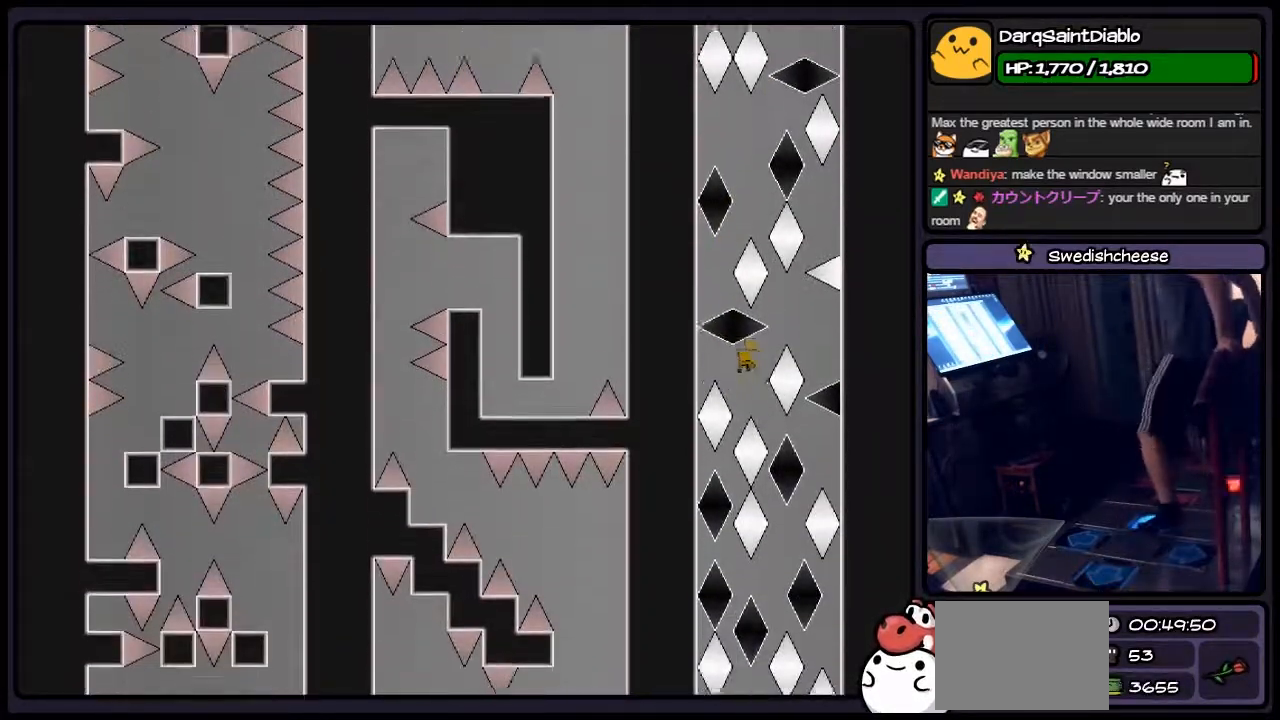
{"keys": ["right"], "events": [[150, "shift", "down"], [400, "shift", "up"]]}
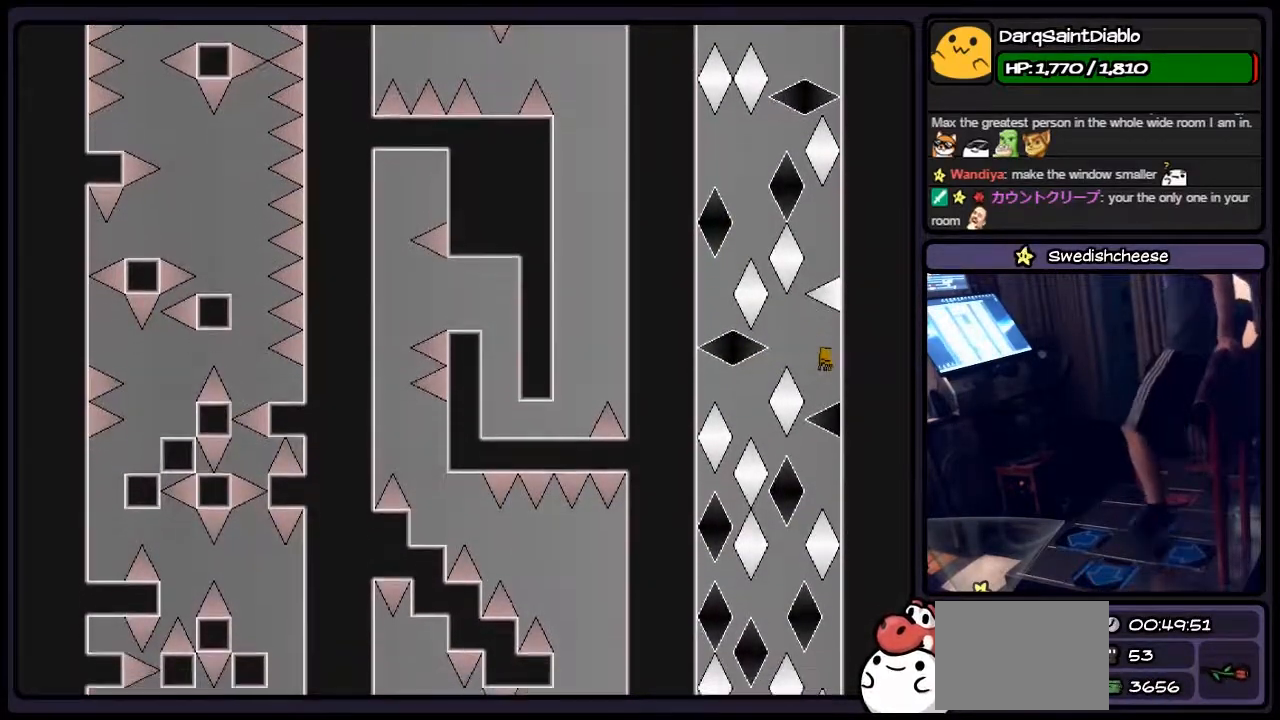
{"keys": ["left"], "events": [[67, "right", "up"], [233, "left", "down"]]}
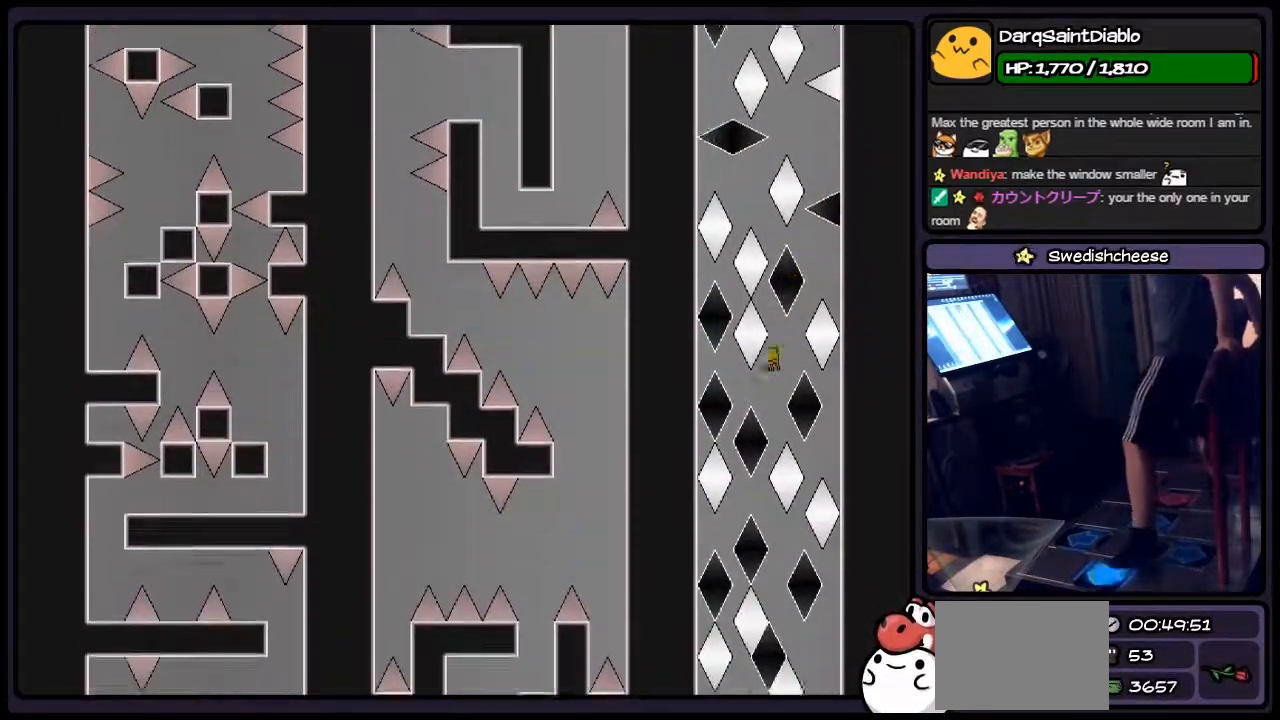
{"keys": [], "events": [[67, "left", "up"], [233, "left", "down"], [433, "left", "up"]]}
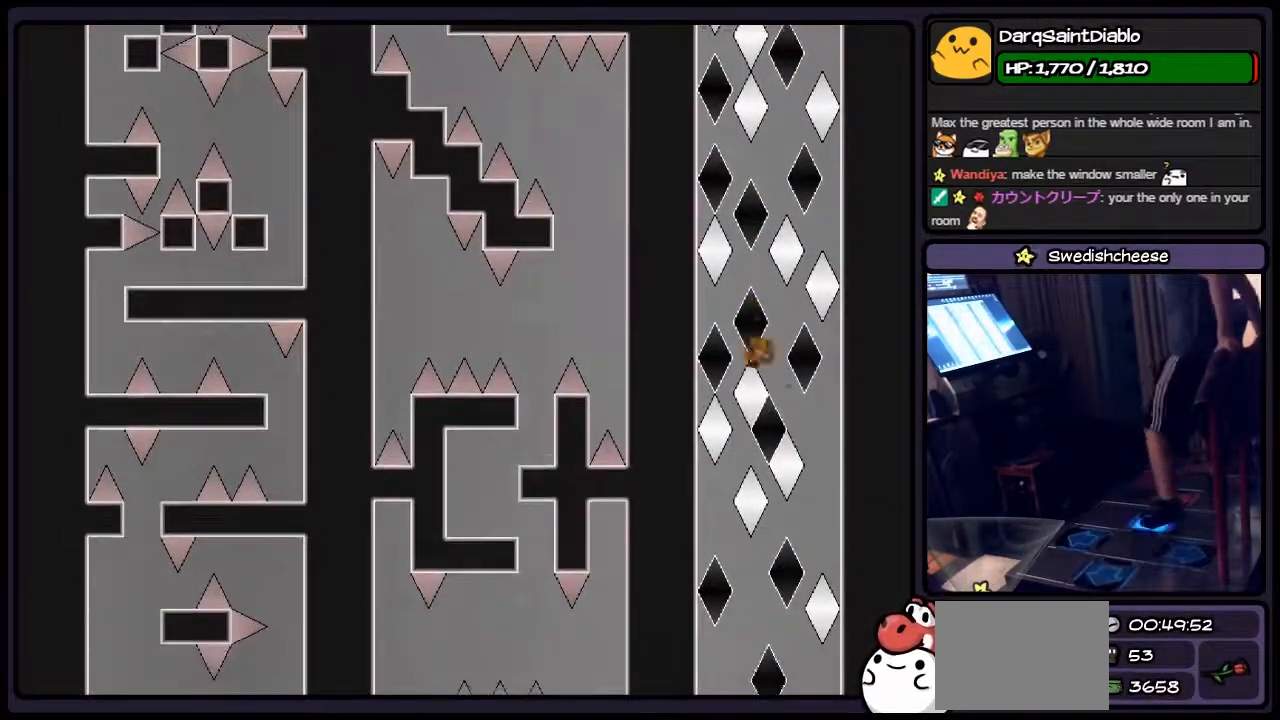
{"keys": [], "events": [[17, "right", "down"], [400, "right", "up"]]}
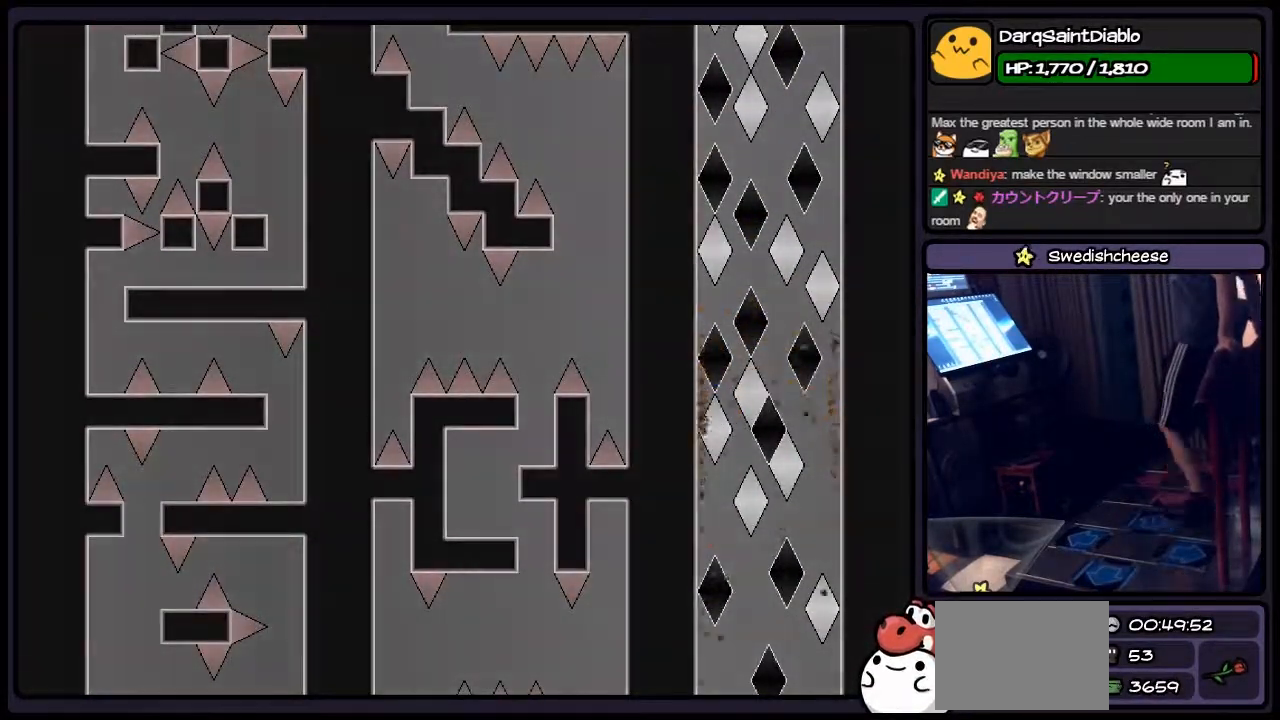
{"keys": [], "events": []}
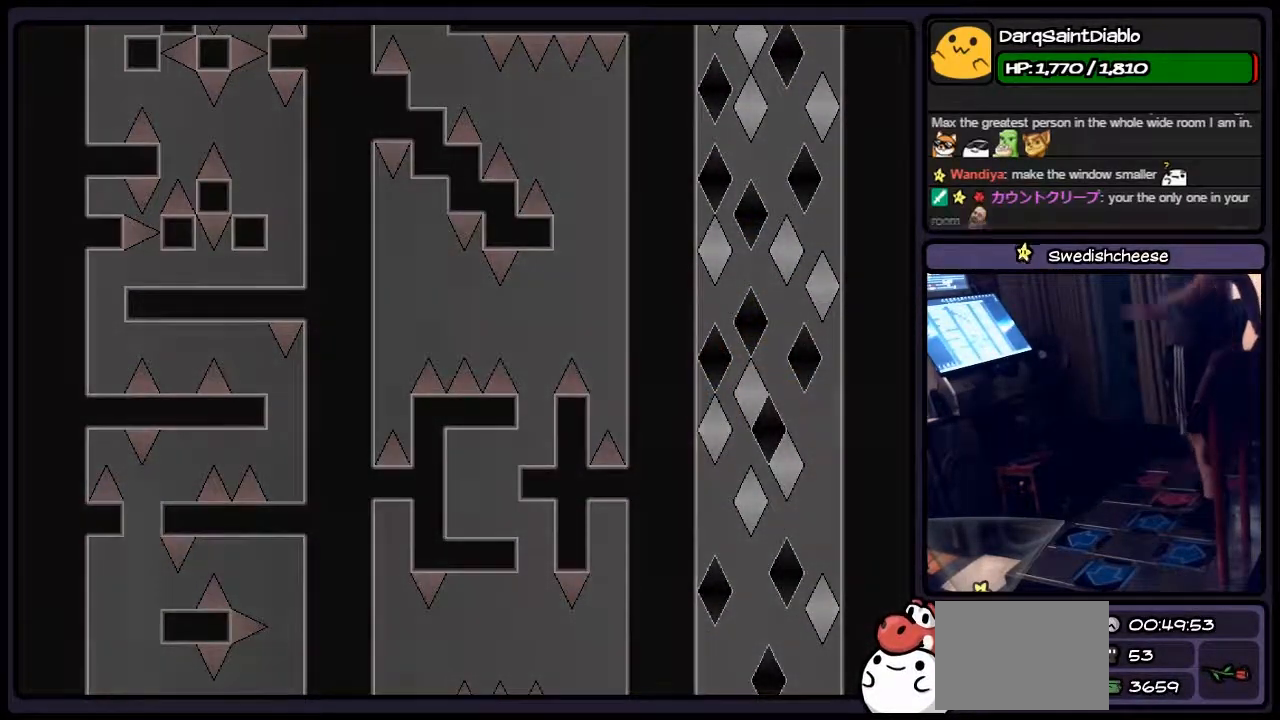
{"keys": [], "events": []}
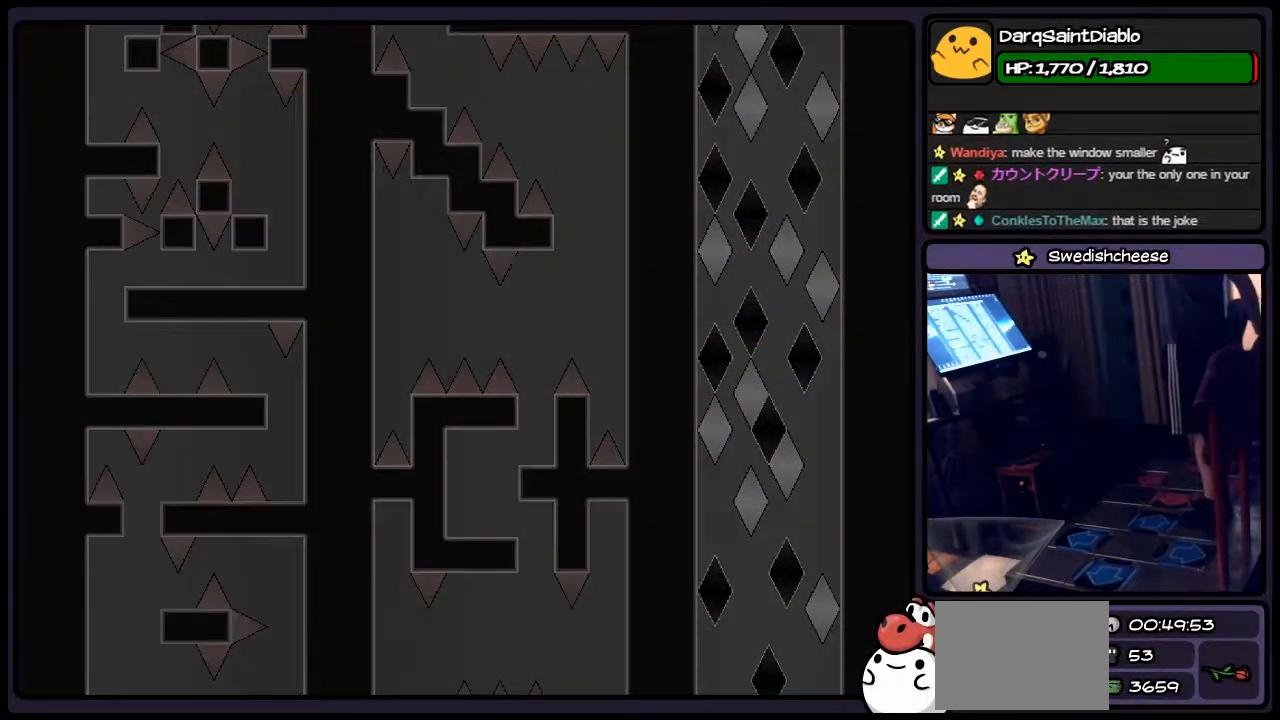
{"keys": [], "events": []}